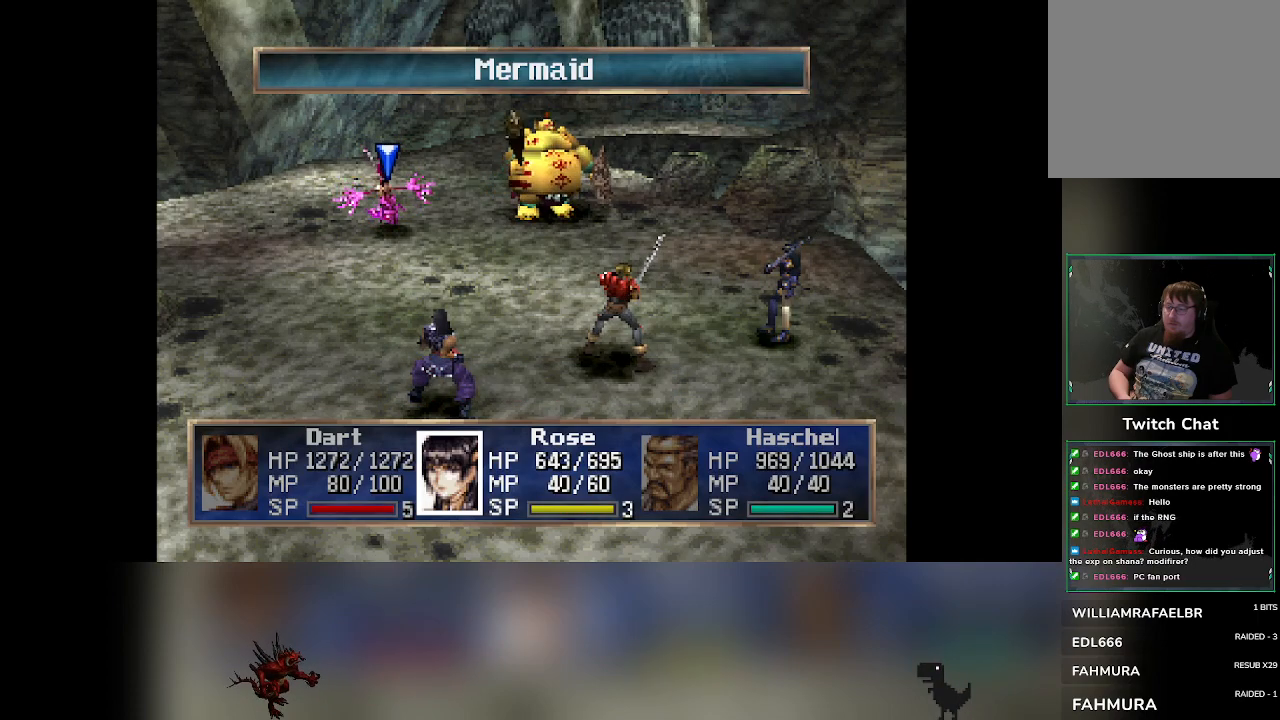
Gameplay with a controller (PlayStation layout); each line is a JSON object with the inputs held at the frame after it. "events" lists button and stick changes between this image and that frame as [ms after this image, input, new state], when the widget could be followed in between. Not read: right_stick.
{"buttons": [], "left_stick": "center", "events": [[217, "CIRCLE", "down"], [333, "CIRCLE", "up"]]}
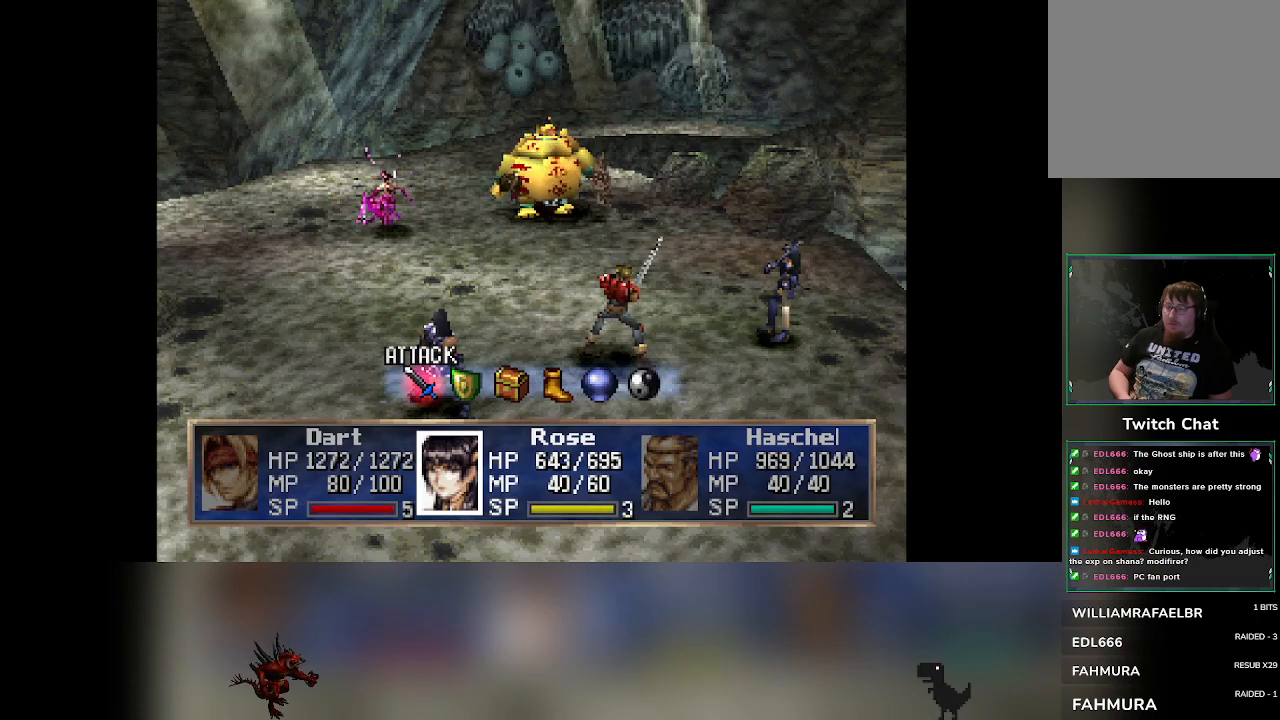
{"buttons": [], "left_stick": "center", "events": []}
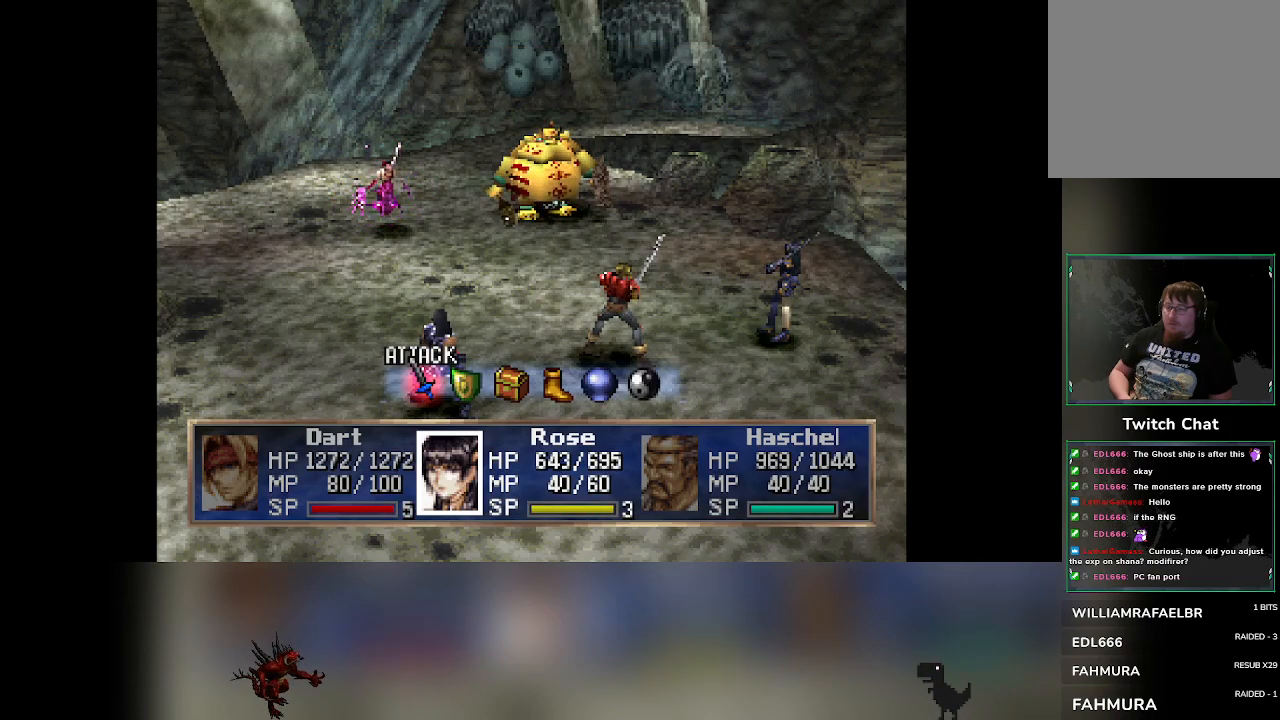
{"buttons": [], "left_stick": "center", "events": []}
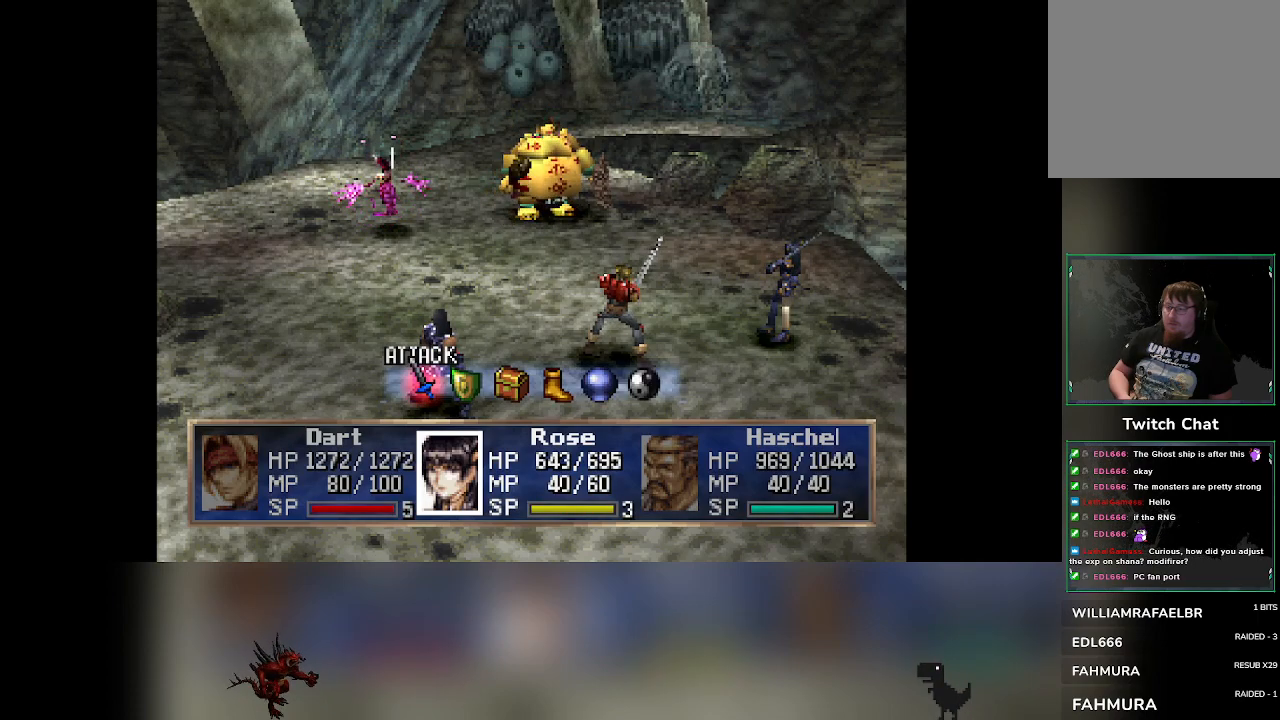
{"buttons": [], "left_stick": "center", "events": []}
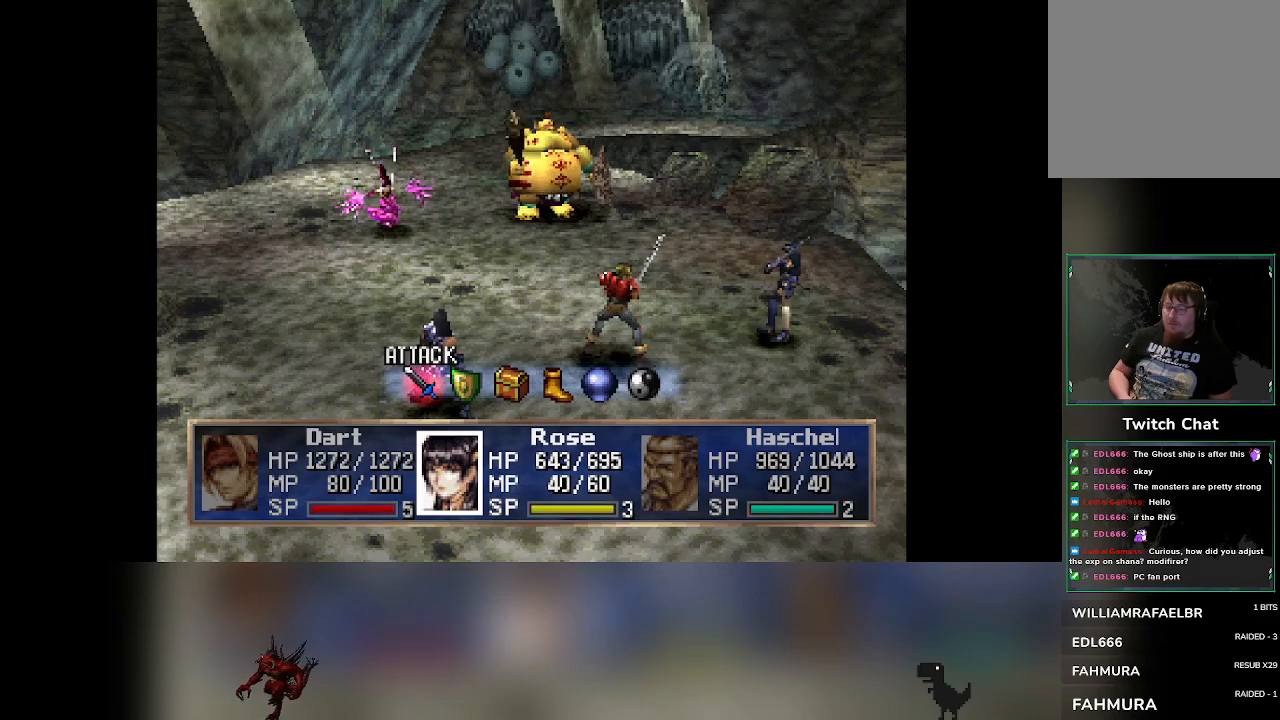
{"buttons": [], "left_stick": "center", "events": [[50, "DPAD_RIGHT", "down"], [133, "DPAD_RIGHT", "up"]]}